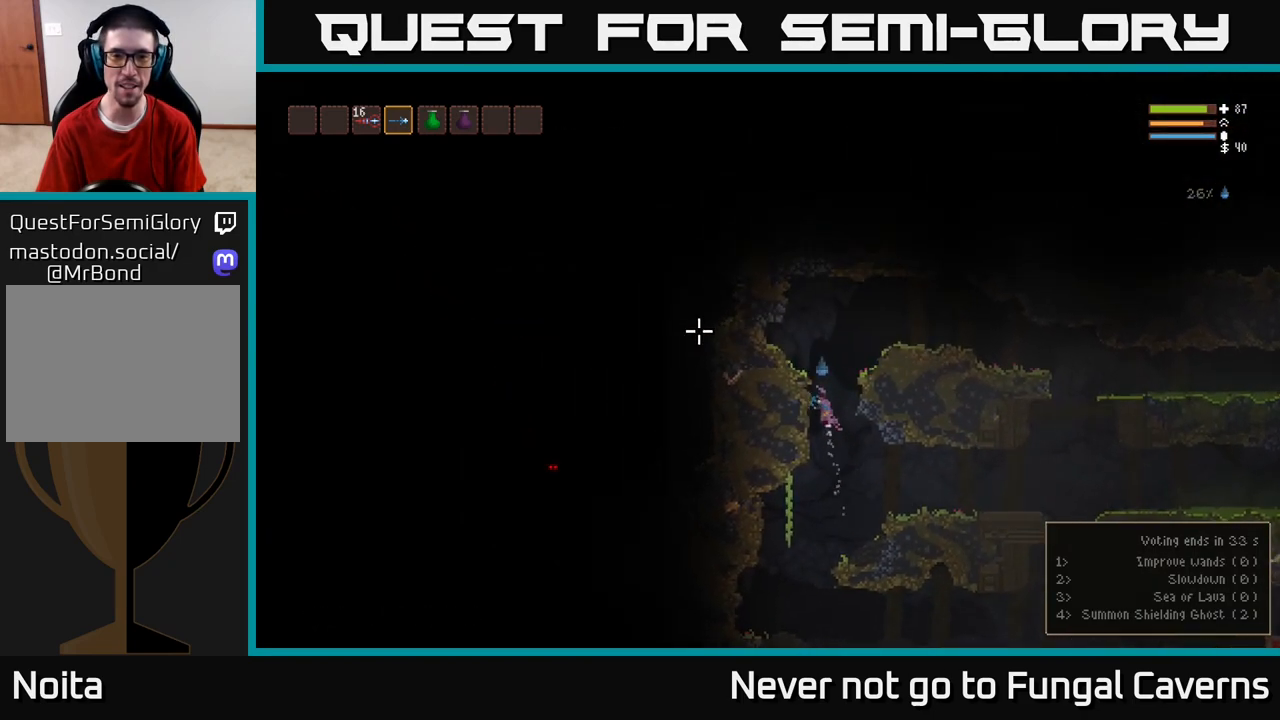
Gameplay with a controller (Xbox layout); each line is a JSON object with the inputs held at the frame after it. "events" lists button and stick changes between this image and that frame as [ms after this image, input, new state], when the widget could be followed in between.
{"buttons": [], "left_stick": "center", "right_stick": "left", "events": [[217, "left_stick", "right"], [300, "right_stick", "left"], [417, "L2", "up"], [483, "left_stick", "center"]]}
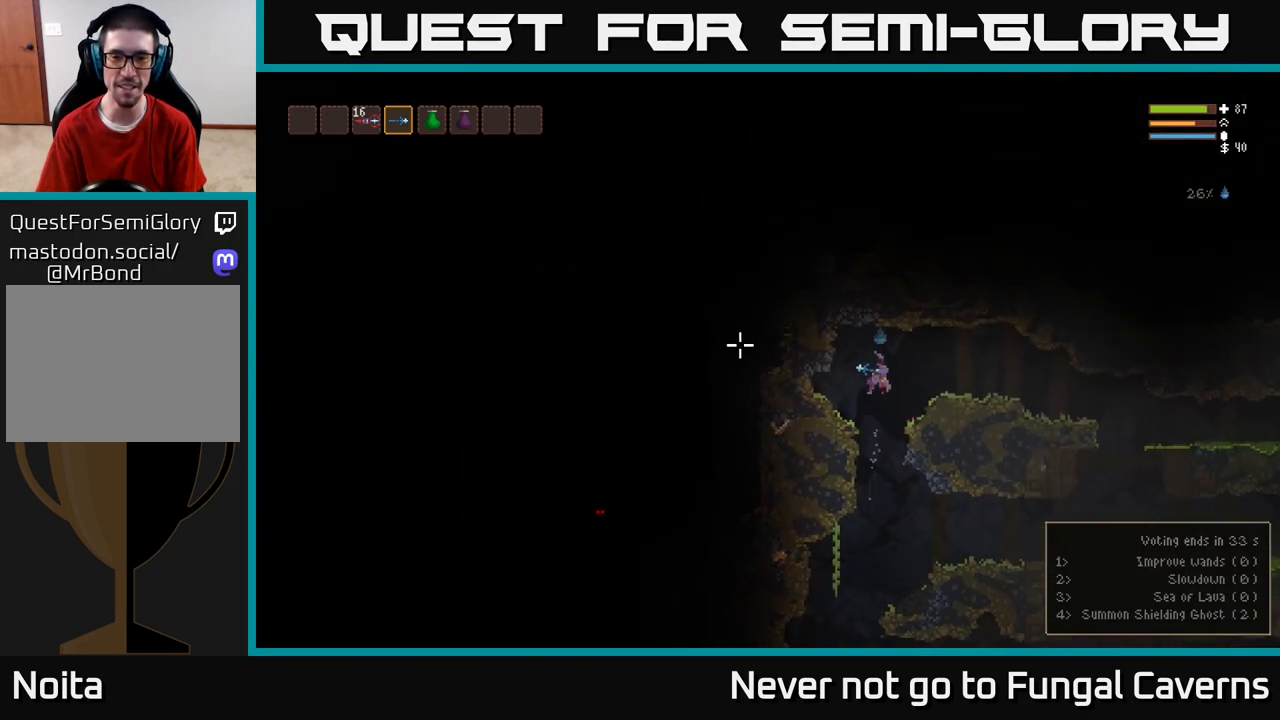
{"buttons": [], "left_stick": "left", "right_stick": "up-right", "events": [[17, "left_stick", "left"], [183, "left_stick", "center"], [250, "left_stick", "right"], [417, "right_stick", "up-right"], [450, "left_stick", "left"]]}
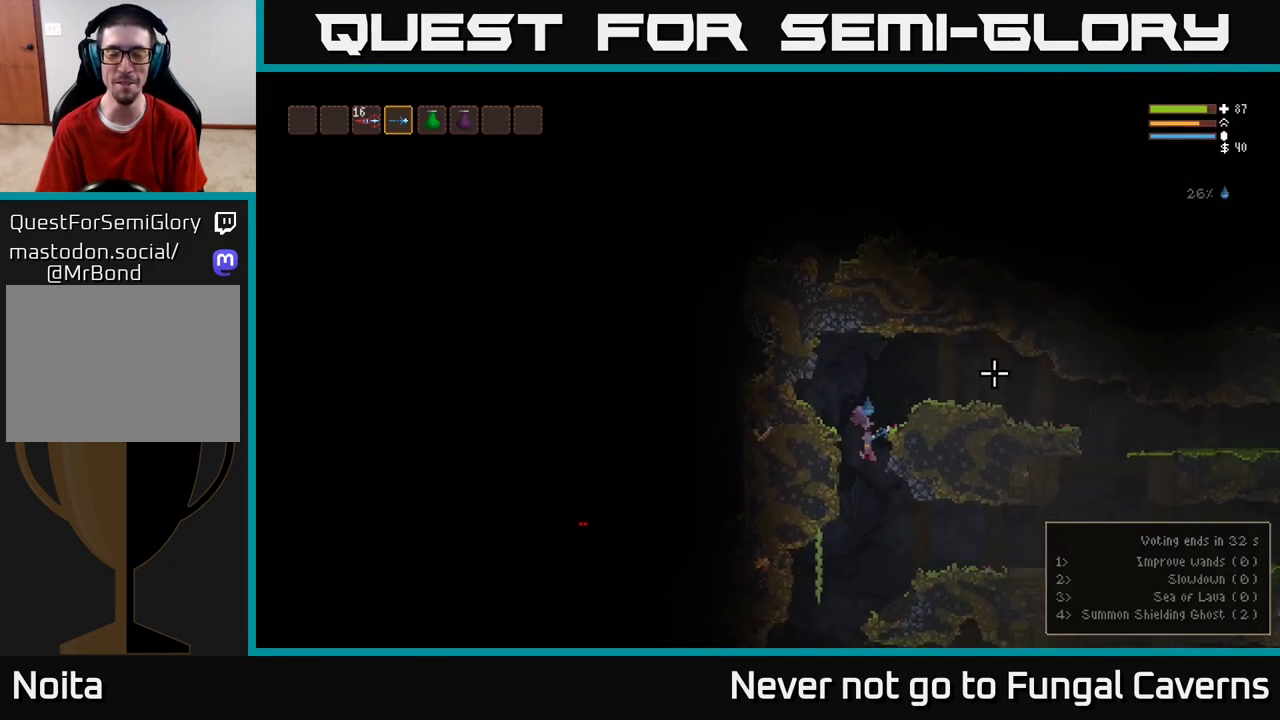
{"buttons": [], "left_stick": "right", "right_stick": "center", "events": [[17, "right_stick", "right"], [400, "left_stick", "right"], [467, "right_stick", "center"]]}
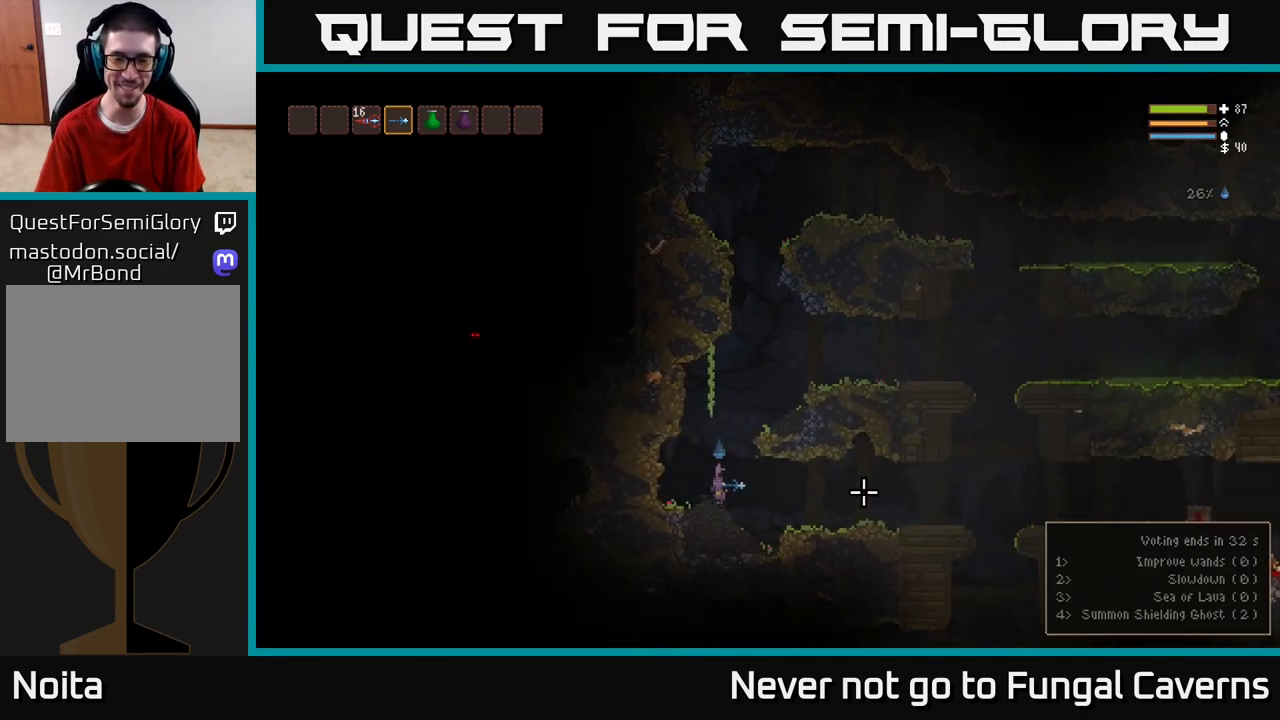
{"buttons": ["L2"], "left_stick": "right", "right_stick": "right", "events": [[167, "right_stick", "right"], [400, "L2", "down"]]}
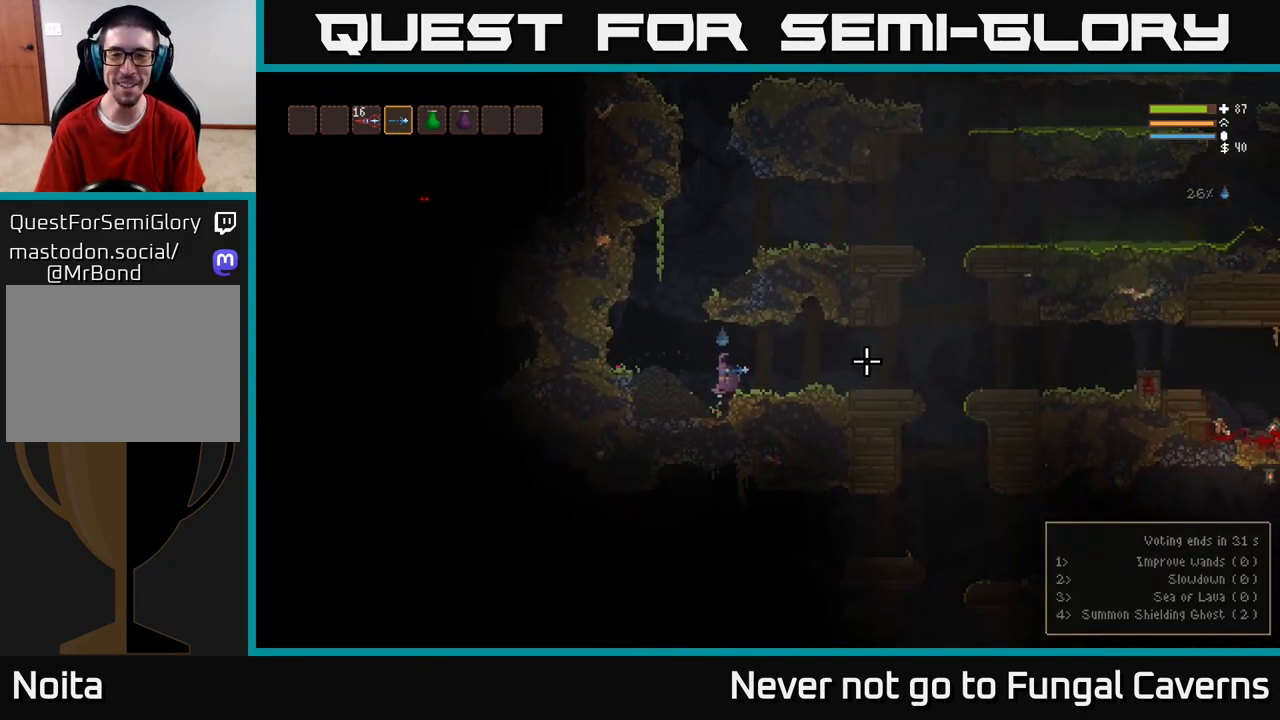
{"buttons": [], "left_stick": "right", "right_stick": "right", "events": [[33, "L2", "up"]]}
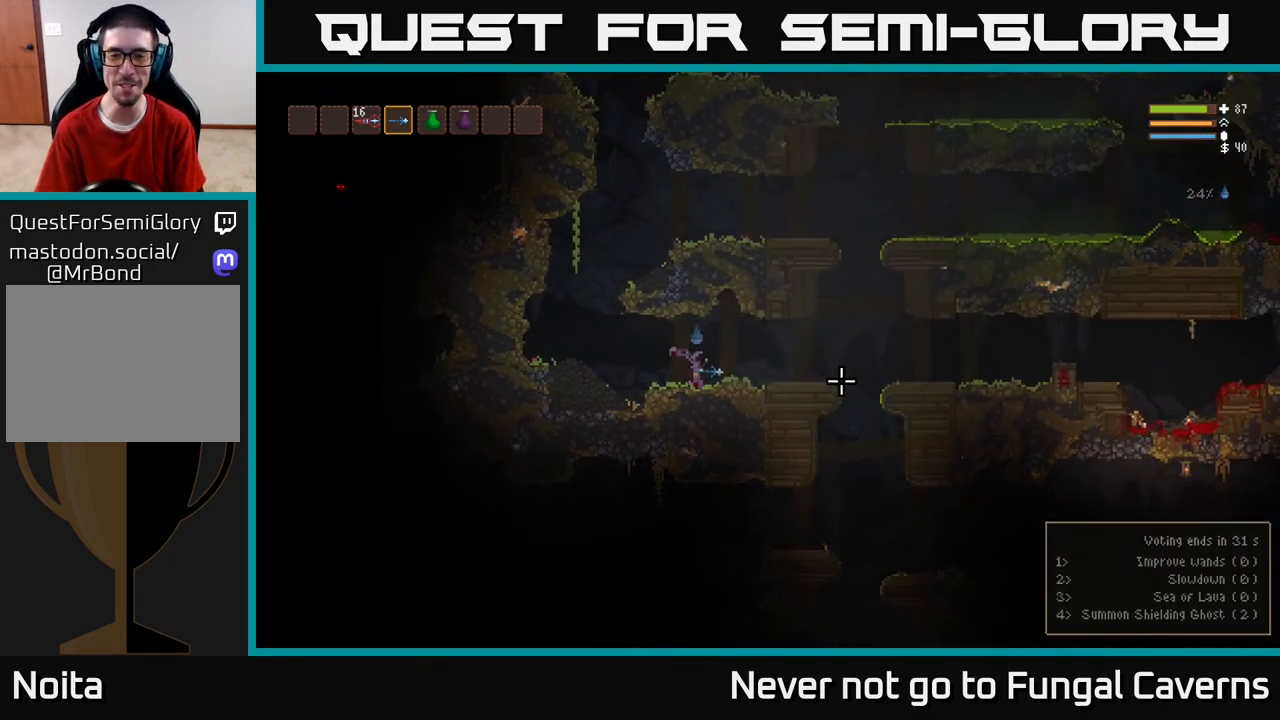
{"buttons": [], "left_stick": "right", "right_stick": "down-right", "events": [[100, "L2", "down"], [217, "L2", "up"], [283, "right_stick", "down-right"]]}
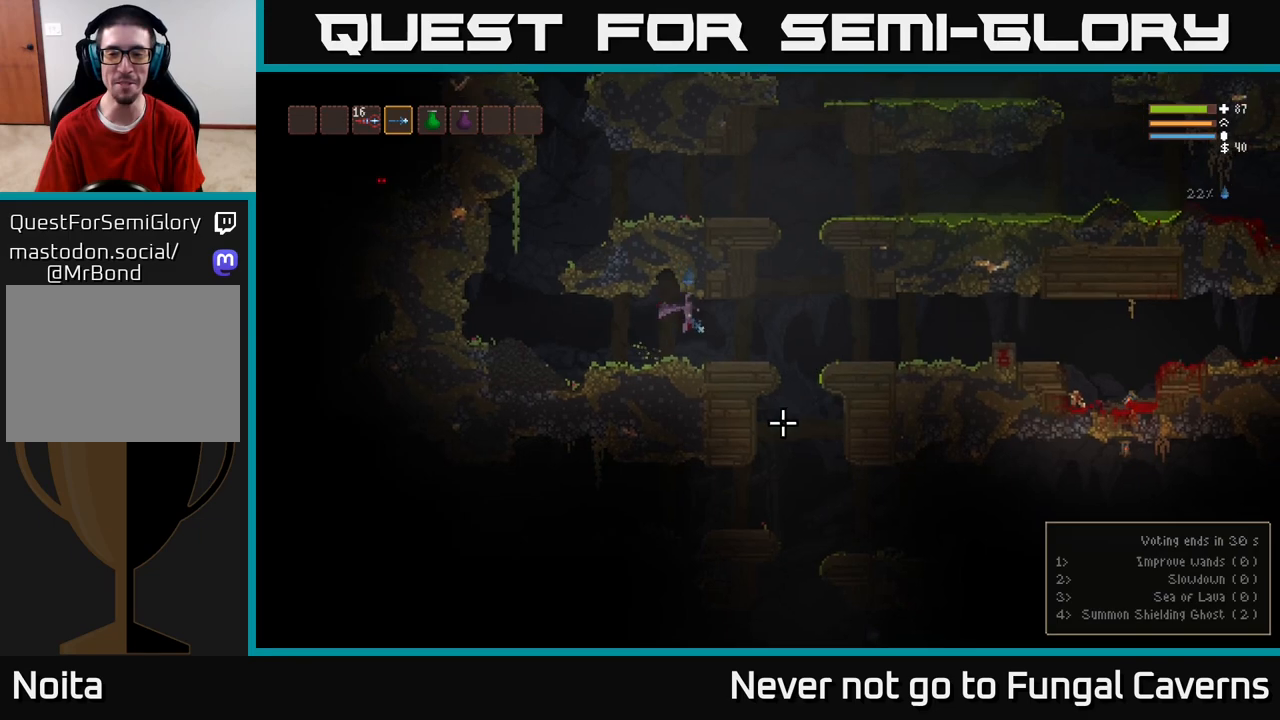
{"buttons": [], "left_stick": "right", "right_stick": "down", "events": [[333, "L2", "down"], [433, "L2", "up"], [433, "right_stick", "down"]]}
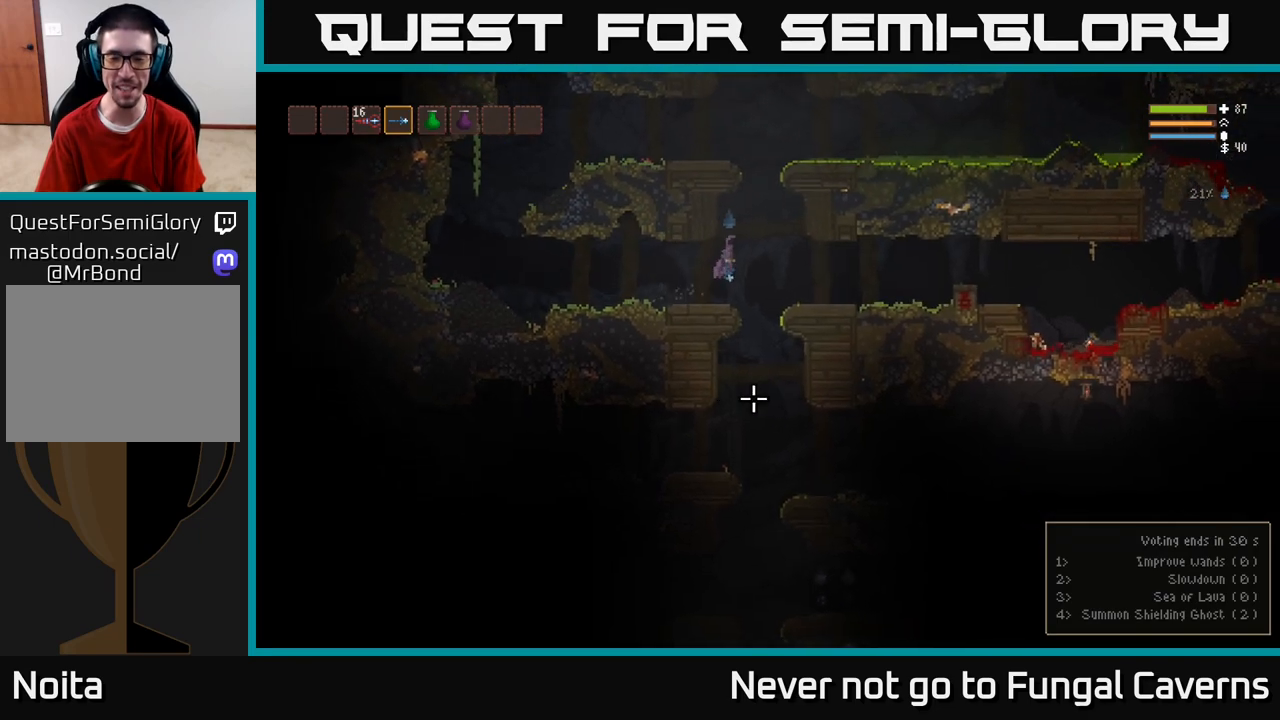
{"buttons": [], "left_stick": "left", "right_stick": "down", "events": [[367, "left_stick", "left"]]}
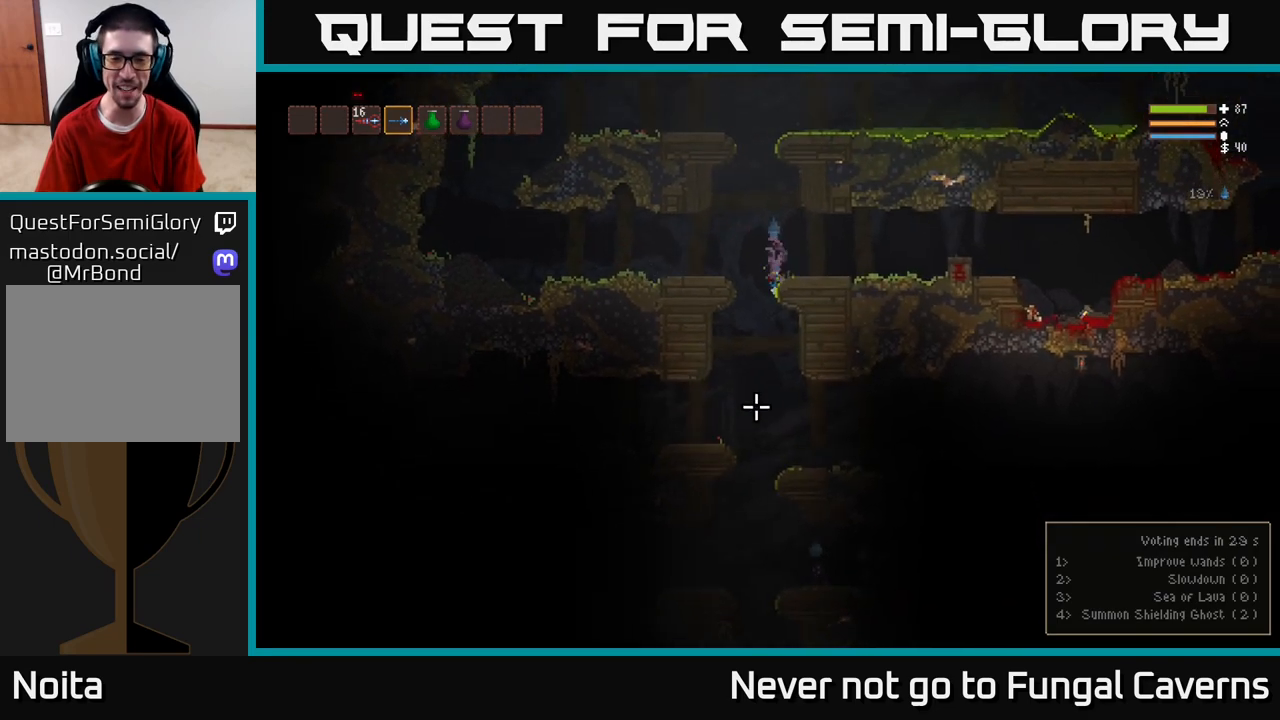
{"buttons": [], "left_stick": "center", "right_stick": "down", "events": [[50, "left_stick", "center"]]}
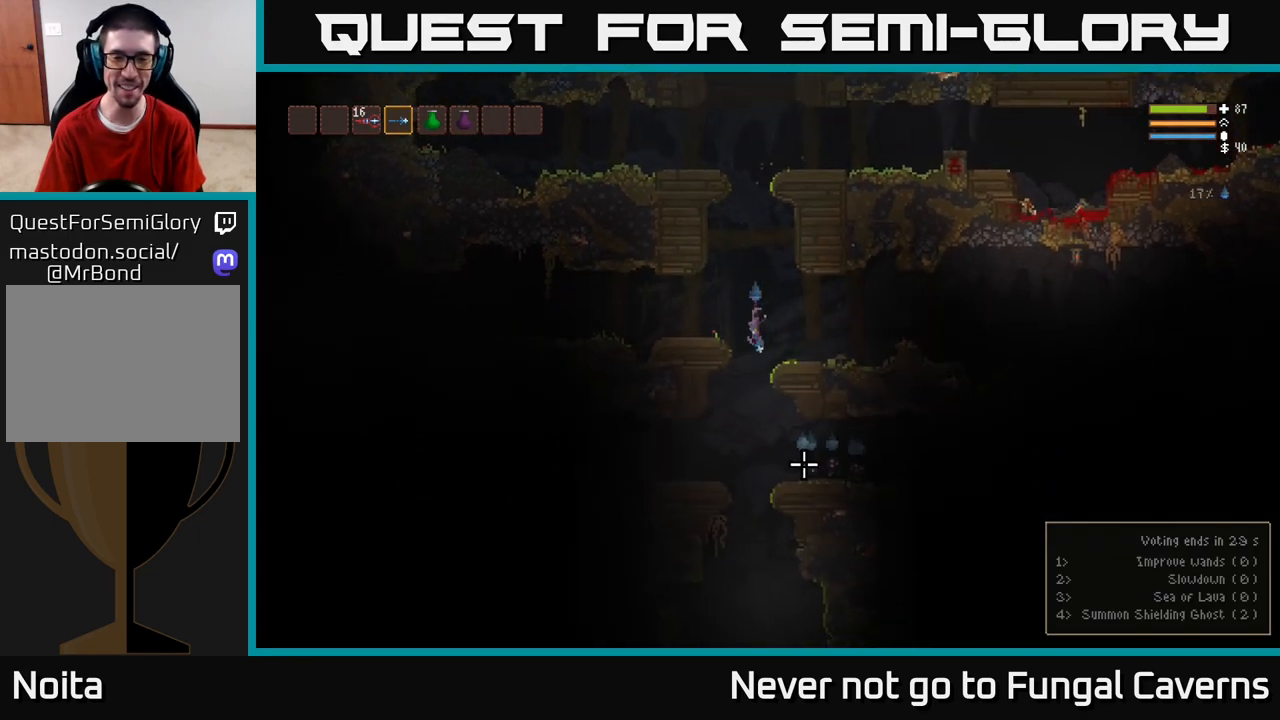
{"buttons": ["L2"], "left_stick": "center", "right_stick": "down-right", "events": [[17, "right_stick", "down-right"], [117, "L2", "down"], [167, "R2", "down"], [233, "L2", "up"], [283, "R2", "up"], [383, "L2", "down"]]}
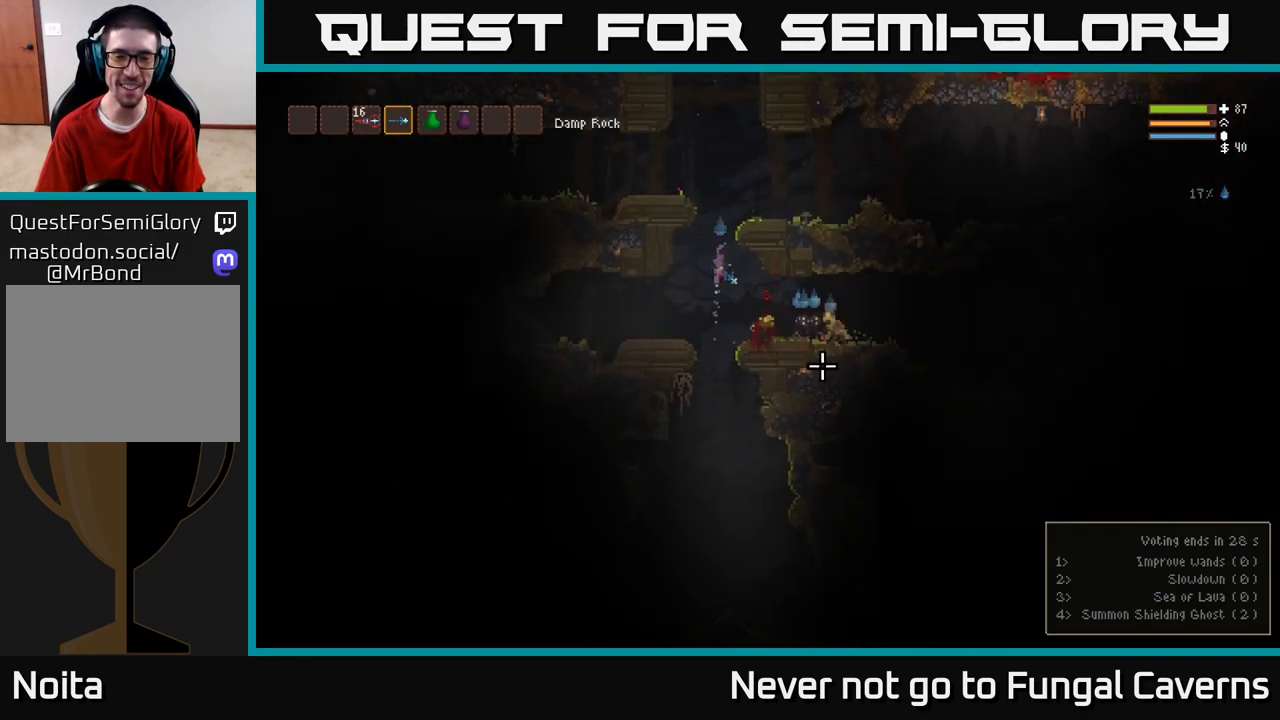
{"buttons": [], "left_stick": "center", "right_stick": "down-right", "events": [[67, "R2", "down"], [183, "L2", "up"], [217, "R2", "up"]]}
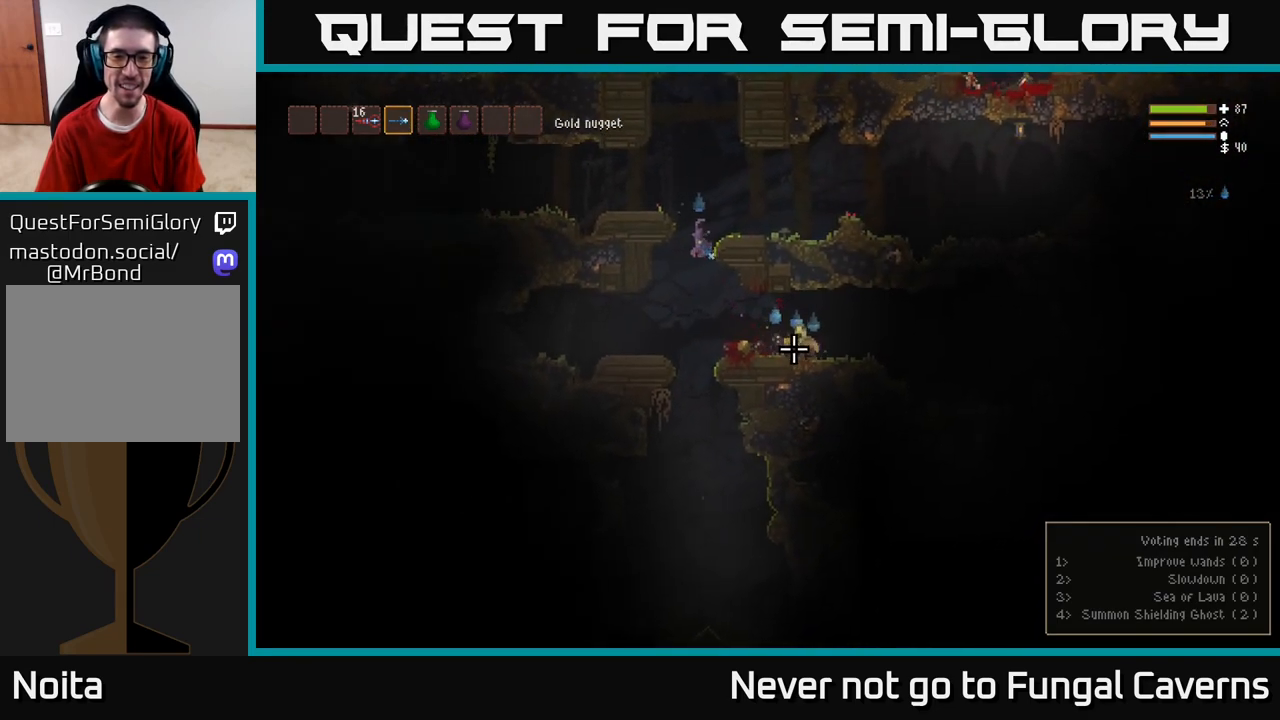
{"buttons": [], "left_stick": "center", "right_stick": "down-right", "events": [[150, "R2", "down"], [200, "L2", "down"], [267, "R2", "up"], [350, "L2", "up"]]}
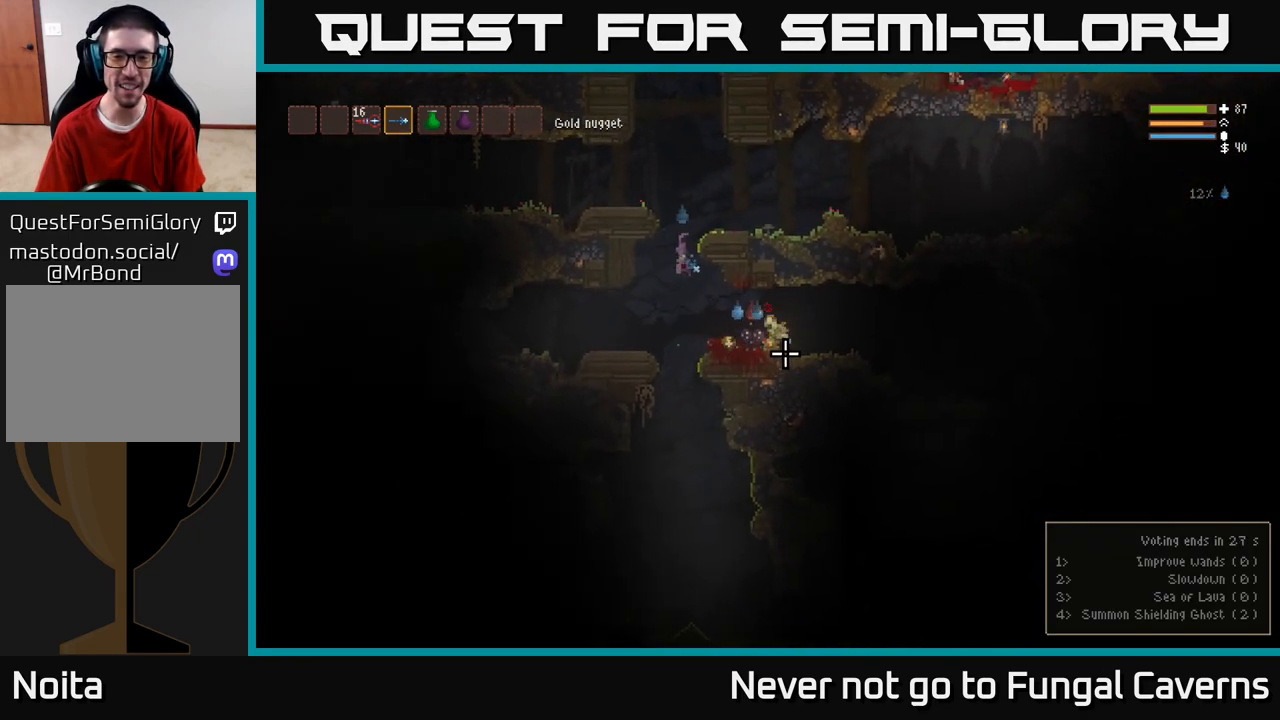
{"buttons": ["R2"], "left_stick": "center", "right_stick": "down-right", "events": [[67, "R2", "down"], [150, "L2", "down"], [217, "R2", "up"], [250, "L2", "up"], [433, "R2", "down"]]}
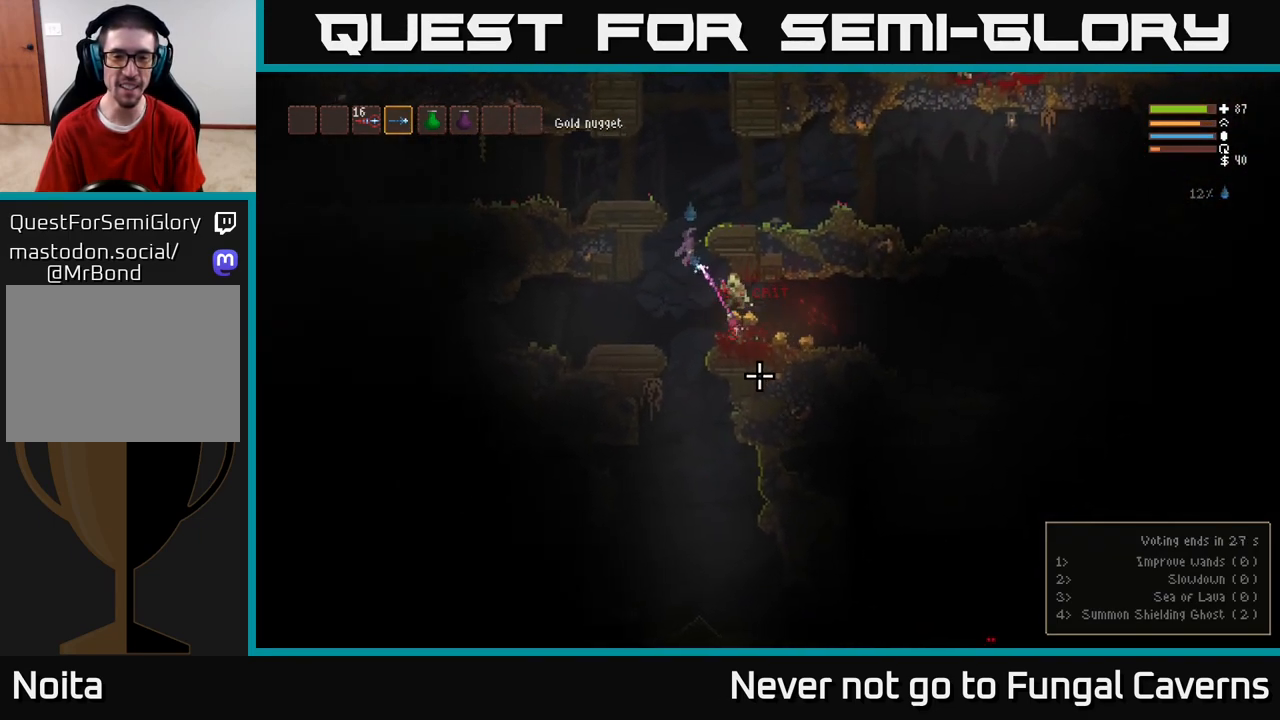
{"buttons": [], "left_stick": "center", "right_stick": "down-right", "events": [[33, "L2", "down"], [67, "R2", "up"], [133, "L2", "up"], [350, "R2", "down"], [417, "R2", "up"]]}
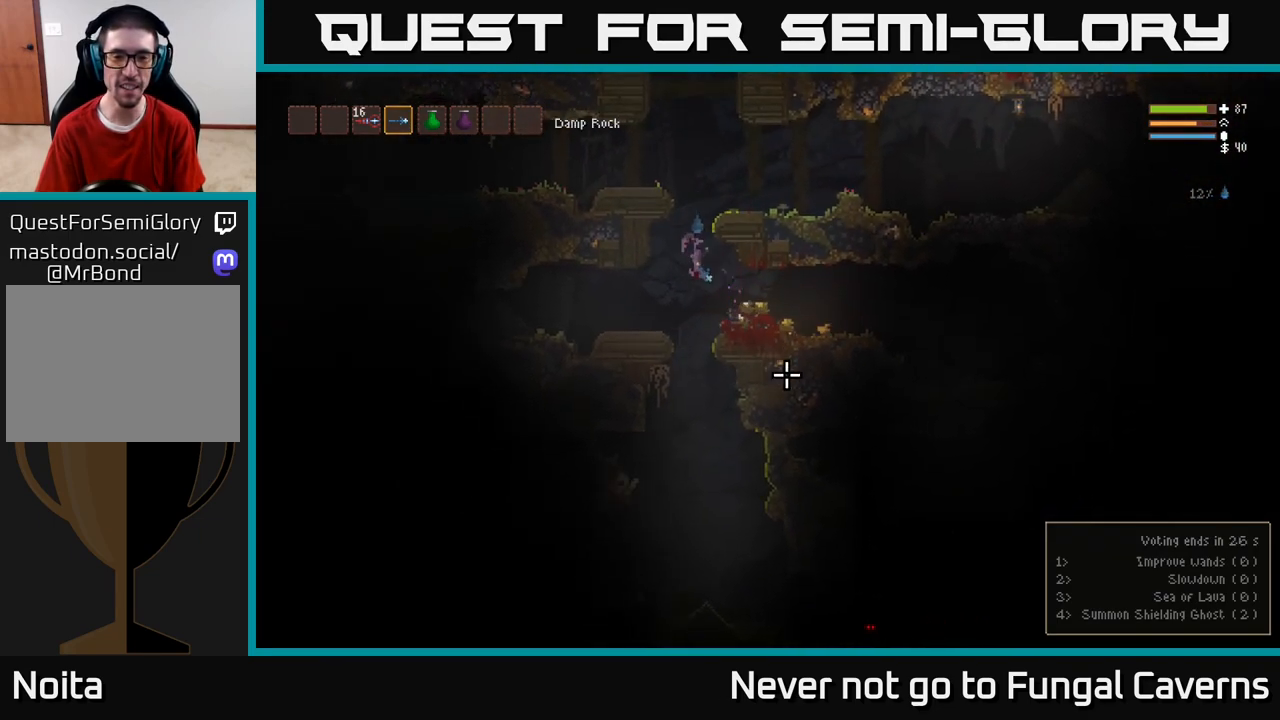
{"buttons": ["L2"], "left_stick": "right", "right_stick": "right", "events": [[50, "left_stick", "right"], [150, "right_stick", "right"], [350, "L2", "down"]]}
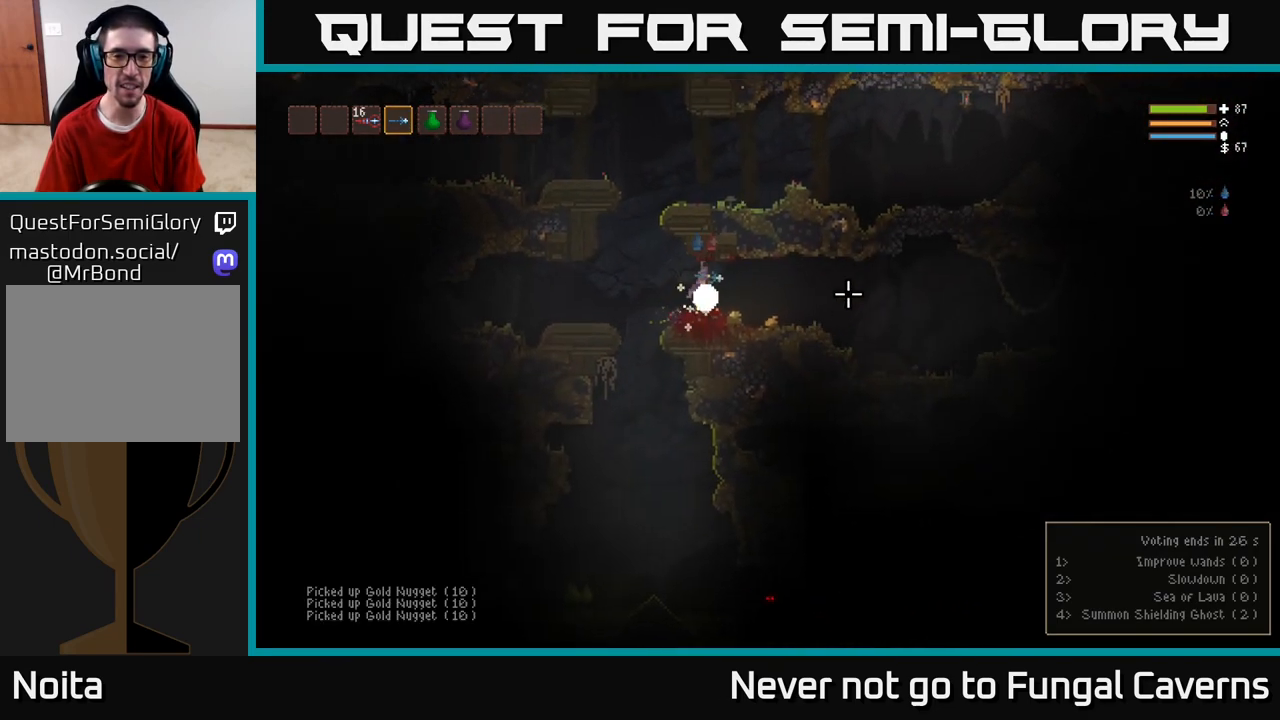
{"buttons": [], "left_stick": "right", "right_stick": "left", "events": [[17, "L2", "up"], [67, "right_stick", "down-right"], [150, "left_stick", "center"], [200, "left_stick", "left"], [250, "right_stick", "down-left"], [300, "right_stick", "left"], [367, "left_stick", "right"]]}
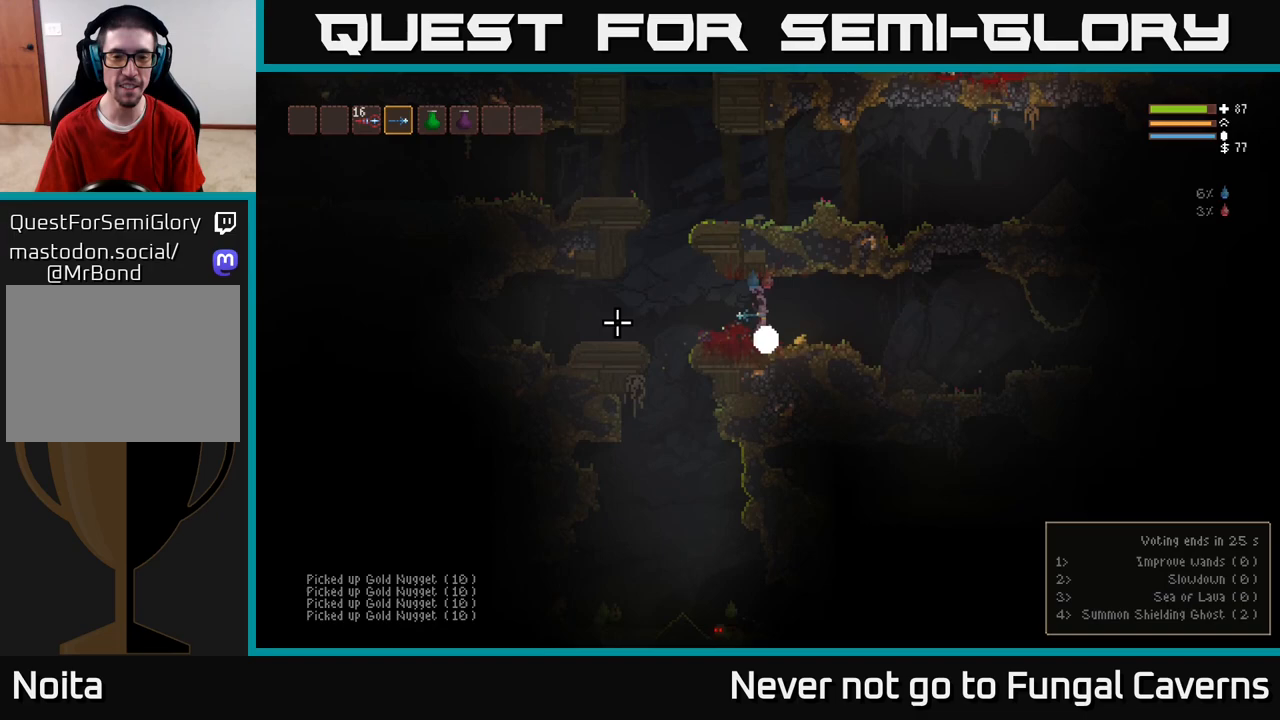
{"buttons": [], "left_stick": "left", "right_stick": "down-left", "events": [[167, "left_stick", "left"], [217, "right_stick", "down-left"], [367, "L2", "down"], [483, "L2", "up"]]}
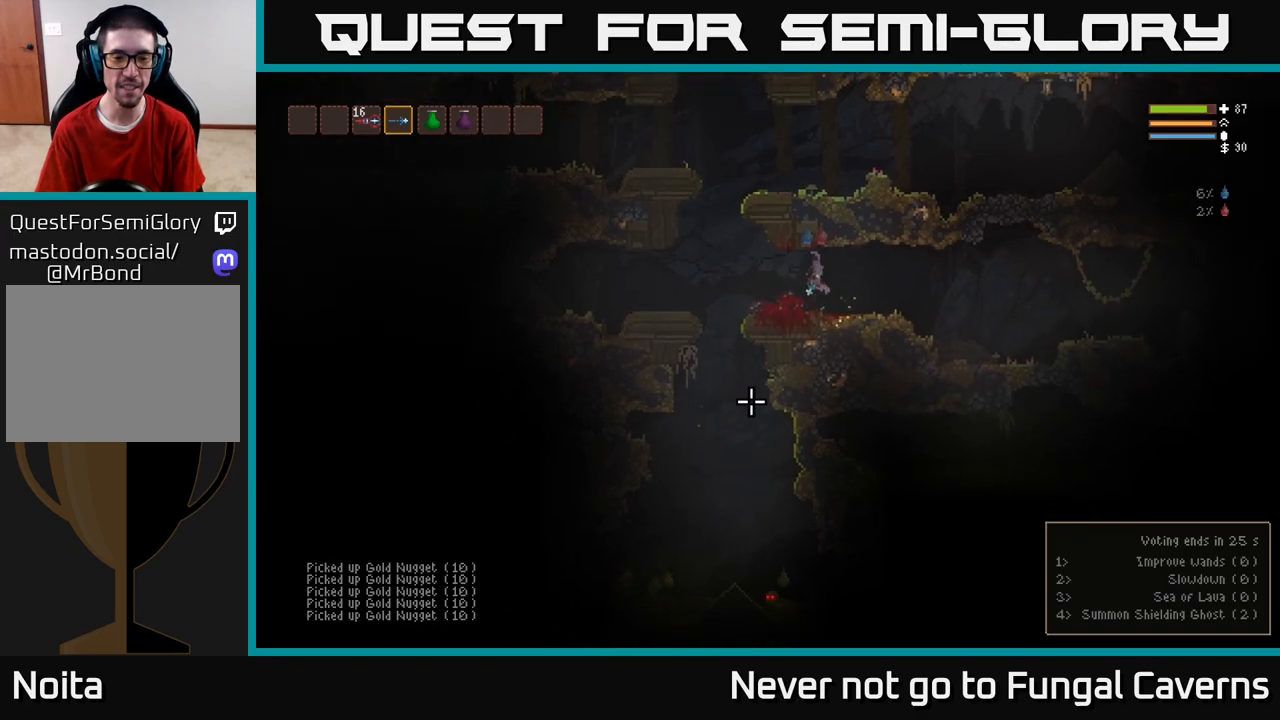
{"buttons": [], "left_stick": "center", "right_stick": "down-left", "events": [[283, "R2", "down"], [433, "R2", "up"], [433, "left_stick", "center"]]}
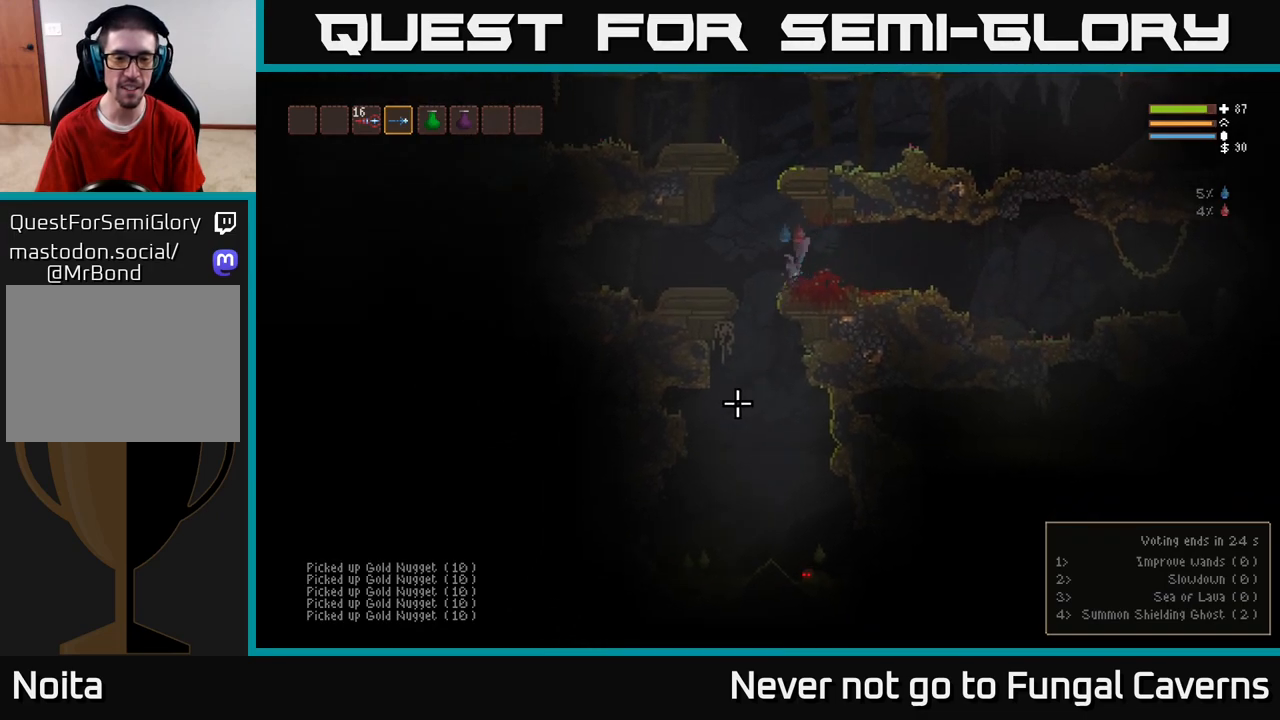
{"buttons": [], "left_stick": "left", "right_stick": "down", "events": [[33, "L2", "down"], [117, "right_stick", "down"], [167, "L2", "up"], [450, "left_stick", "left"]]}
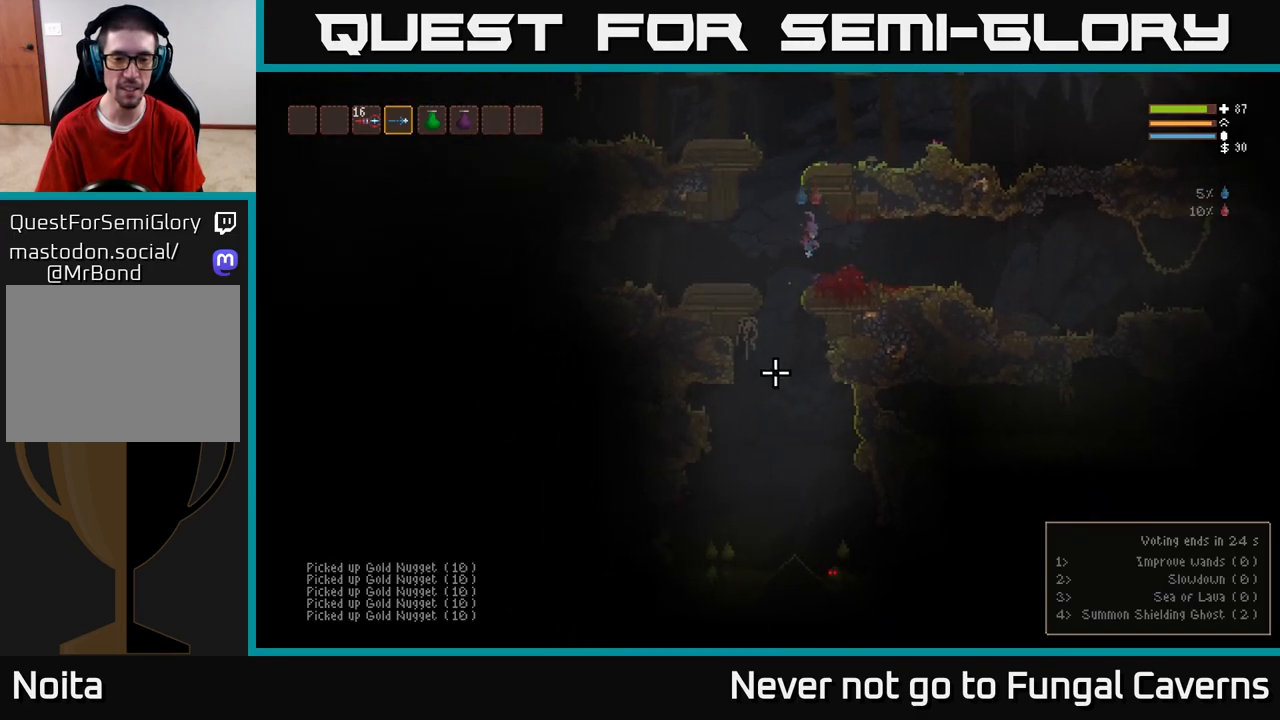
{"buttons": ["L2"], "left_stick": "center", "right_stick": "down", "events": [[200, "left_stick", "center"], [300, "R2", "down"], [383, "L2", "down"], [467, "R2", "up"]]}
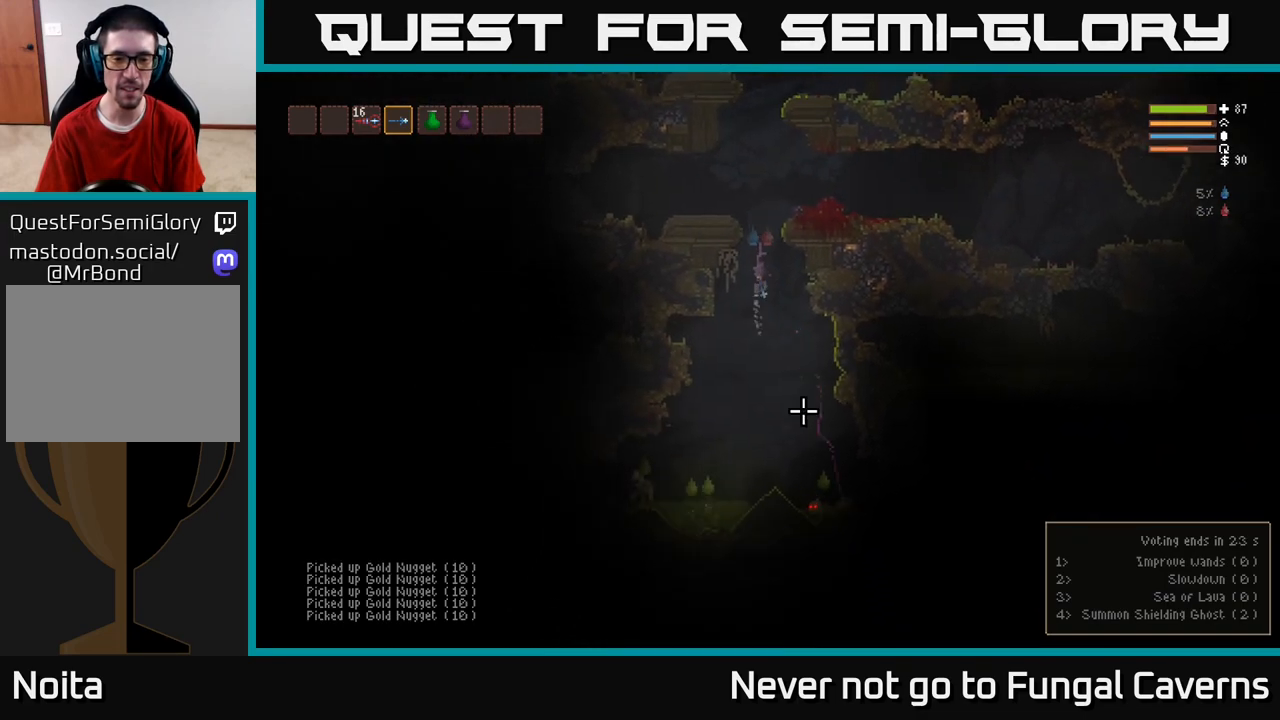
{"buttons": [], "left_stick": "center", "right_stick": "down", "events": [[17, "L2", "up"], [117, "R2", "down"], [183, "L2", "down"], [300, "L2", "up"], [300, "R2", "up"]]}
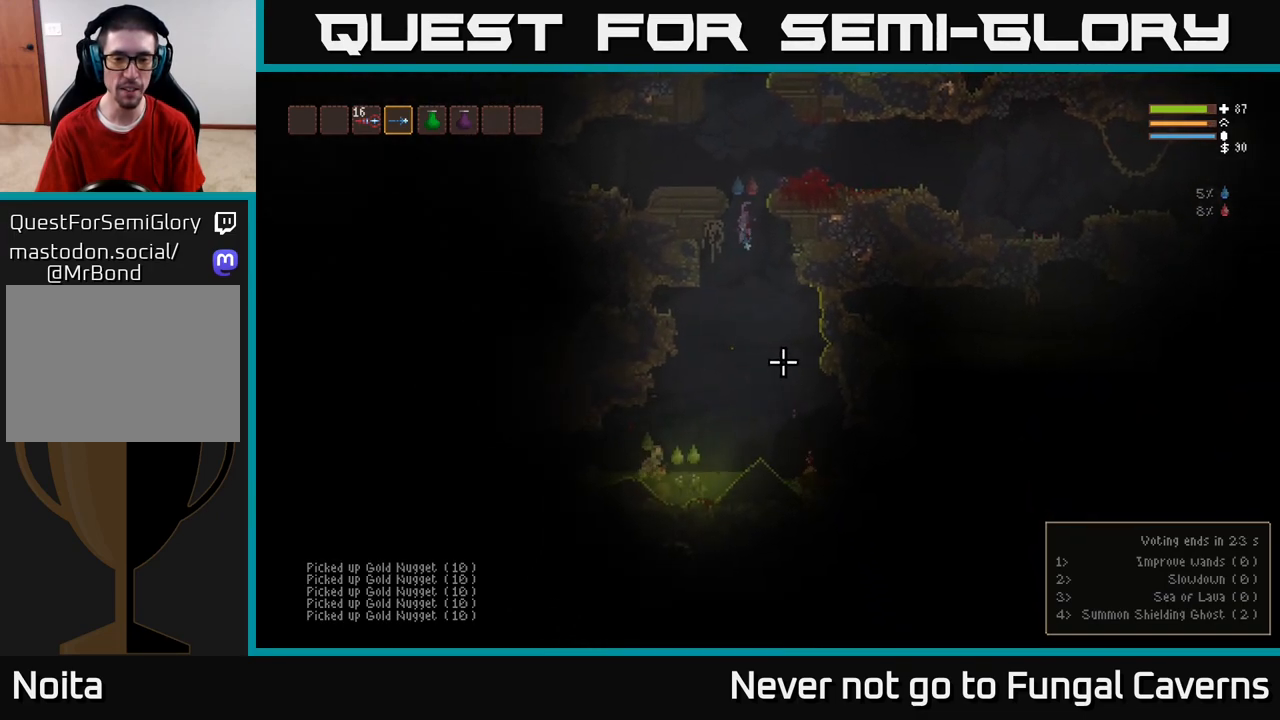
{"buttons": [], "left_stick": "center", "right_stick": "down", "events": [[33, "R2", "down"], [200, "L2", "down"], [200, "R2", "up"], [233, "L2", "up"], [233, "left_stick", "right"], [400, "left_stick", "center"]]}
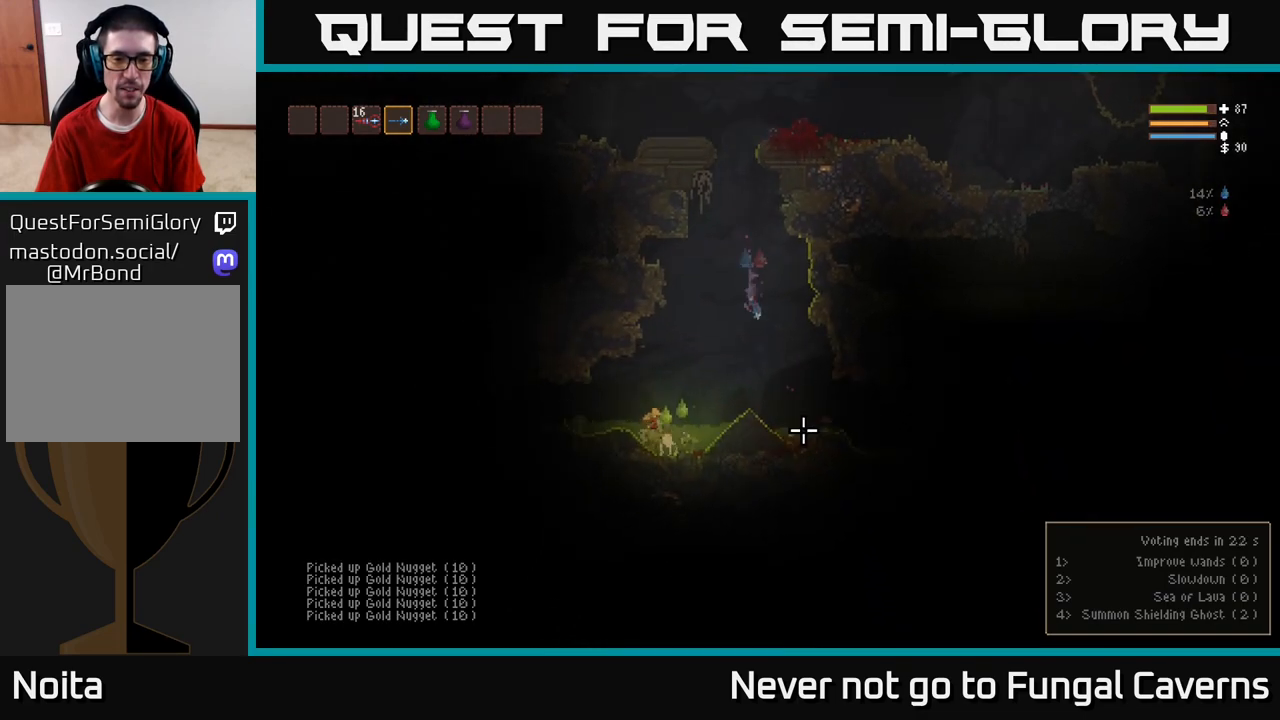
{"buttons": ["L2"], "left_stick": "left", "right_stick": "right", "events": [[17, "right_stick", "down-right"], [67, "left_stick", "right"], [283, "L2", "down"], [300, "left_stick", "up-left"], [300, "right_stick", "right"], [367, "left_stick", "left"]]}
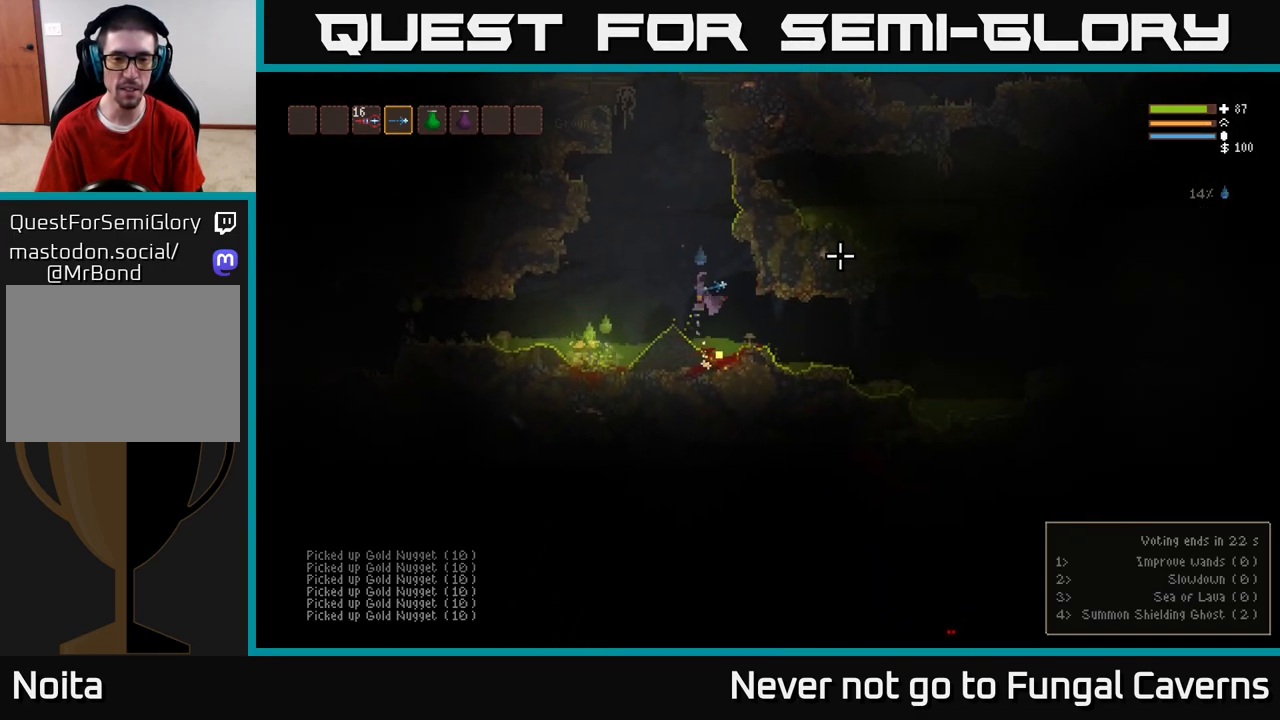
{"buttons": ["L2"], "left_stick": "up", "right_stick": "left", "events": [[83, "left_stick", "center"], [133, "left_stick", "right"], [167, "L2", "up"], [200, "right_stick", "down"], [267, "right_stick", "left"], [283, "left_stick", "center"], [333, "left_stick", "left"], [400, "L2", "down"], [500, "left_stick", "up"]]}
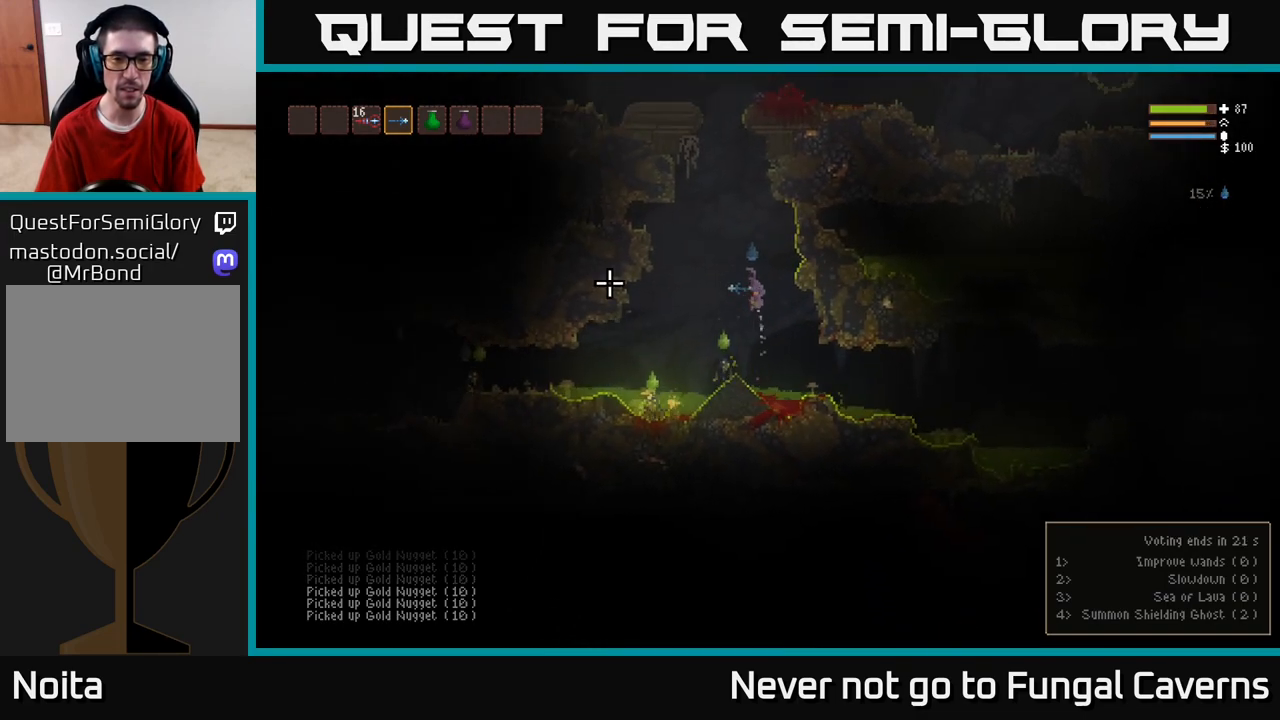
{"buttons": [], "left_stick": "center", "right_stick": "down", "events": [[33, "right_stick", "down-left"], [67, "left_stick", "center"], [150, "L2", "up"], [233, "left_stick", "left"], [267, "L2", "down"], [267, "right_stick", "down"], [417, "left_stick", "center"], [433, "L2", "up"]]}
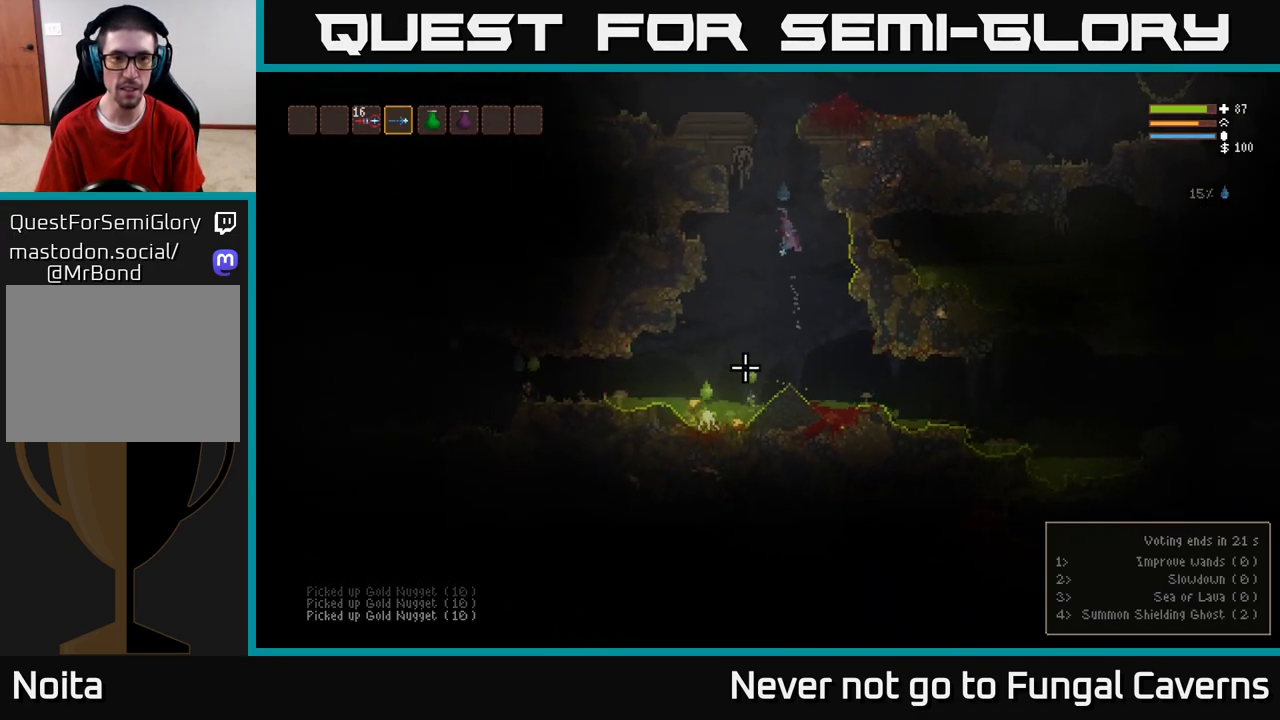
{"buttons": ["L2"], "left_stick": "left", "right_stick": "down", "events": [[67, "R2", "down"], [117, "L2", "down"], [217, "R2", "up"], [267, "L2", "up"], [300, "R2", "down"], [467, "R2", "up"], [483, "L2", "down"], [500, "left_stick", "left"]]}
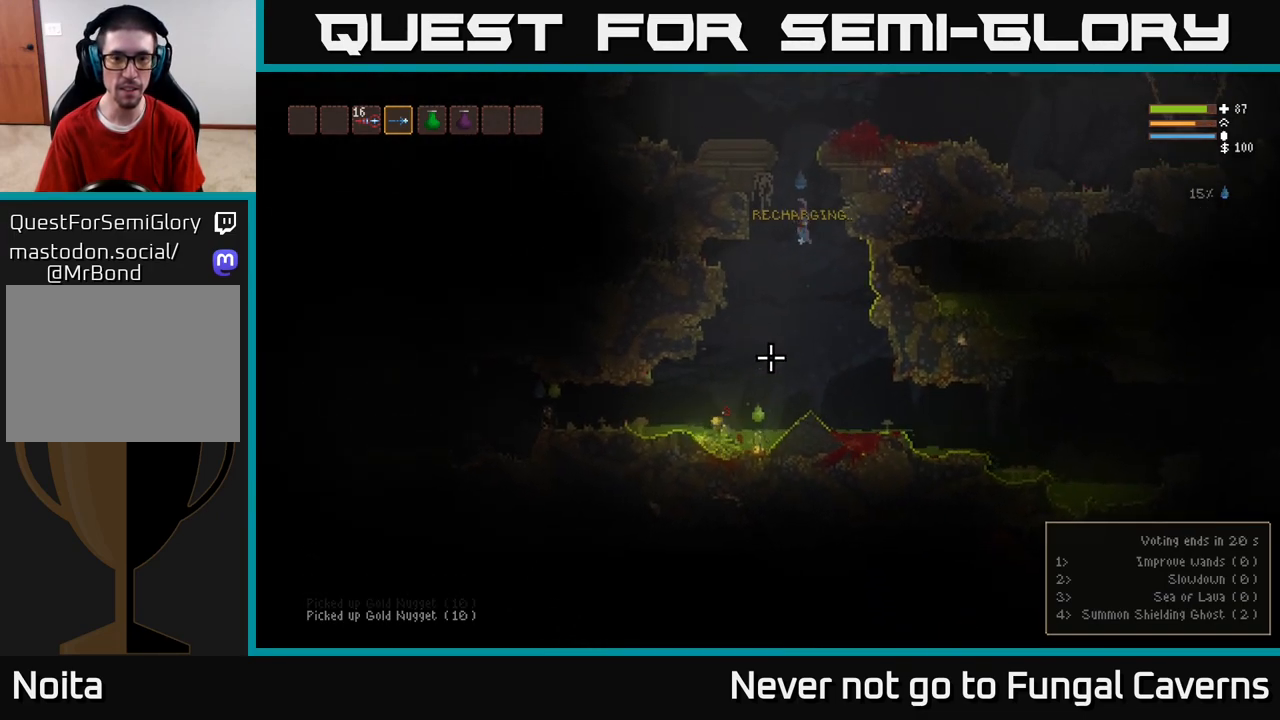
{"buttons": [], "left_stick": "center", "right_stick": "down", "events": [[117, "R2", "down"], [117, "left_stick", "center"], [167, "L2", "up"], [267, "R2", "up"]]}
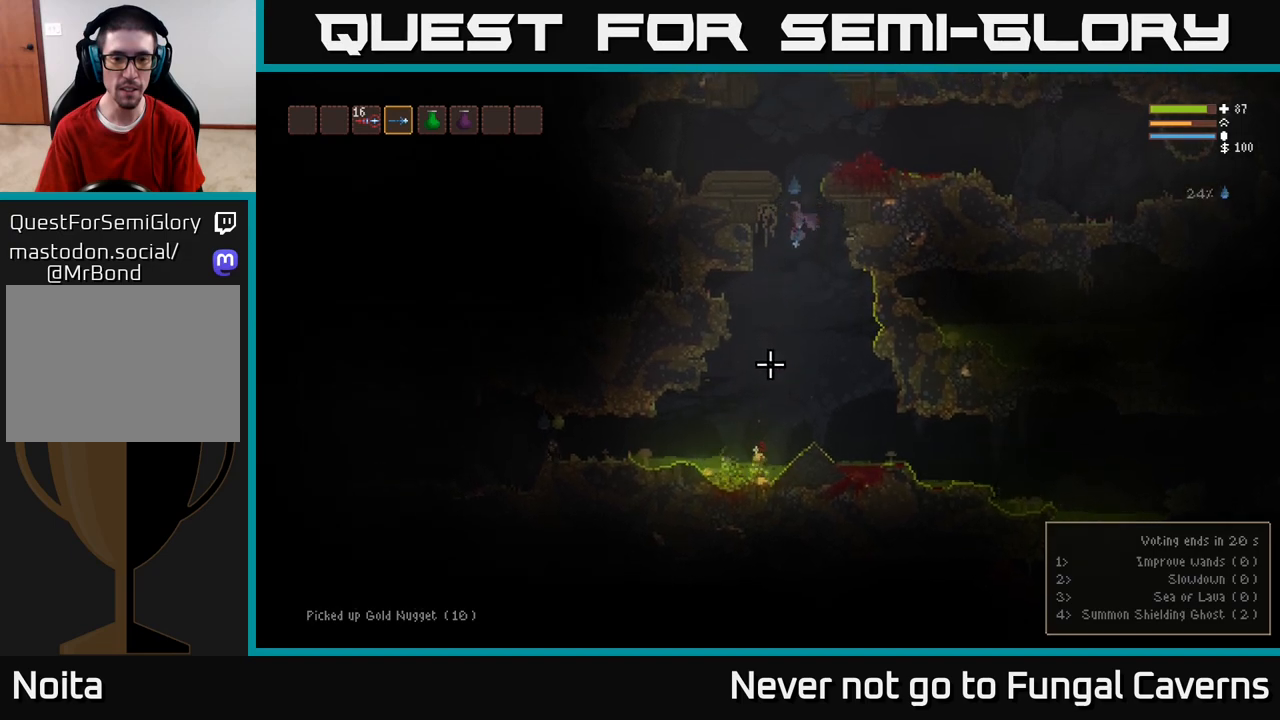
{"buttons": [], "left_stick": "center", "right_stick": "down-left", "events": [[33, "R2", "down"], [100, "right_stick", "down-left"], [167, "R2", "up"], [200, "left_stick", "right"], [333, "left_stick", "center"]]}
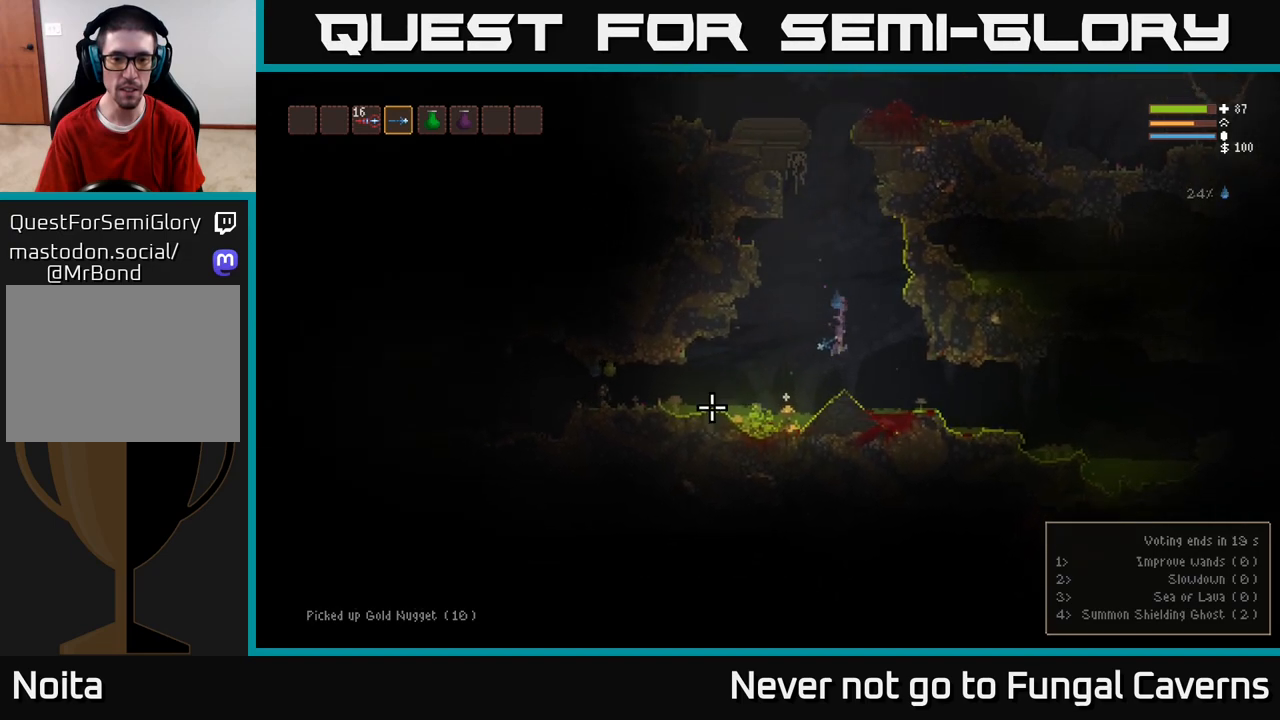
{"buttons": [], "left_stick": "left", "right_stick": "left", "events": [[133, "L2", "down"], [167, "left_stick", "left"], [267, "L2", "up"], [267, "right_stick", "left"], [350, "left_stick", "center"], [483, "left_stick", "left"]]}
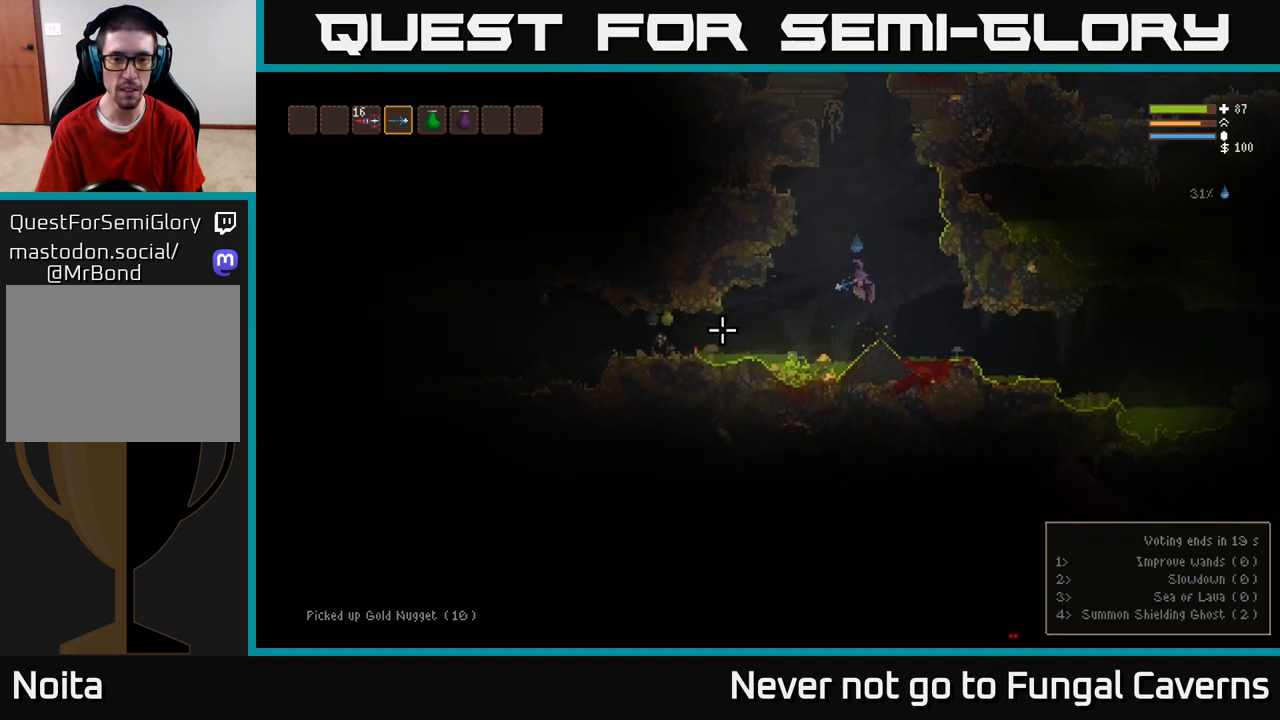
{"buttons": ["L2", "R2"], "left_stick": "up-left", "right_stick": "left", "events": [[233, "left_stick", "center"], [317, "L2", "down"], [400, "left_stick", "up-left"], [483, "R2", "down"]]}